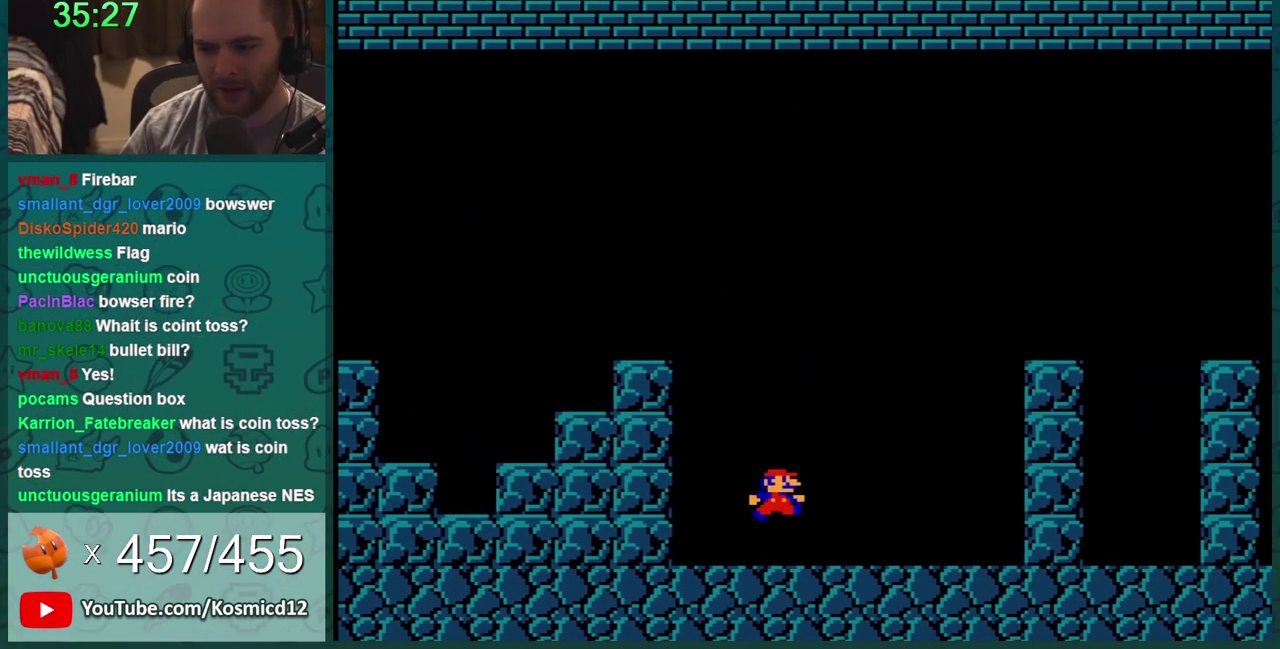
Gameplay with a controller (Nintendo layout); each line is a JSON object with the inputs held at the frame after it. "events" lists button and stick changes between this image and that frame as [ms after this image, input, new state], when the widget could be followed in between. Not read: L3 R3.
{"buttons": ["A", "B"], "events": [[384, "DPAD_LEFT", "down"], [384, "DPAD_RIGHT", "up"], [417, "A", "down"], [484, "DPAD_LEFT", "up"]]}
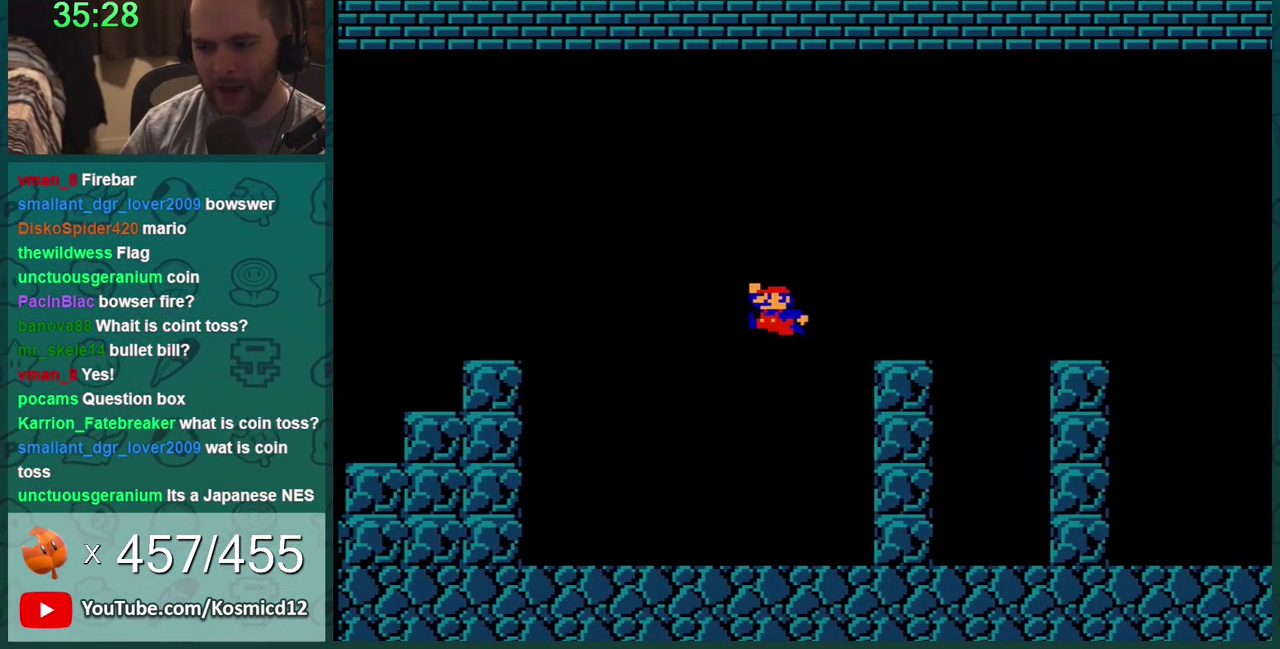
{"buttons": ["B", "DPAD_RIGHT"], "events": [[167, "DPAD_RIGHT", "down"], [400, "A", "up"], [400, "DPAD_RIGHT", "up"], [450, "DPAD_RIGHT", "down"]]}
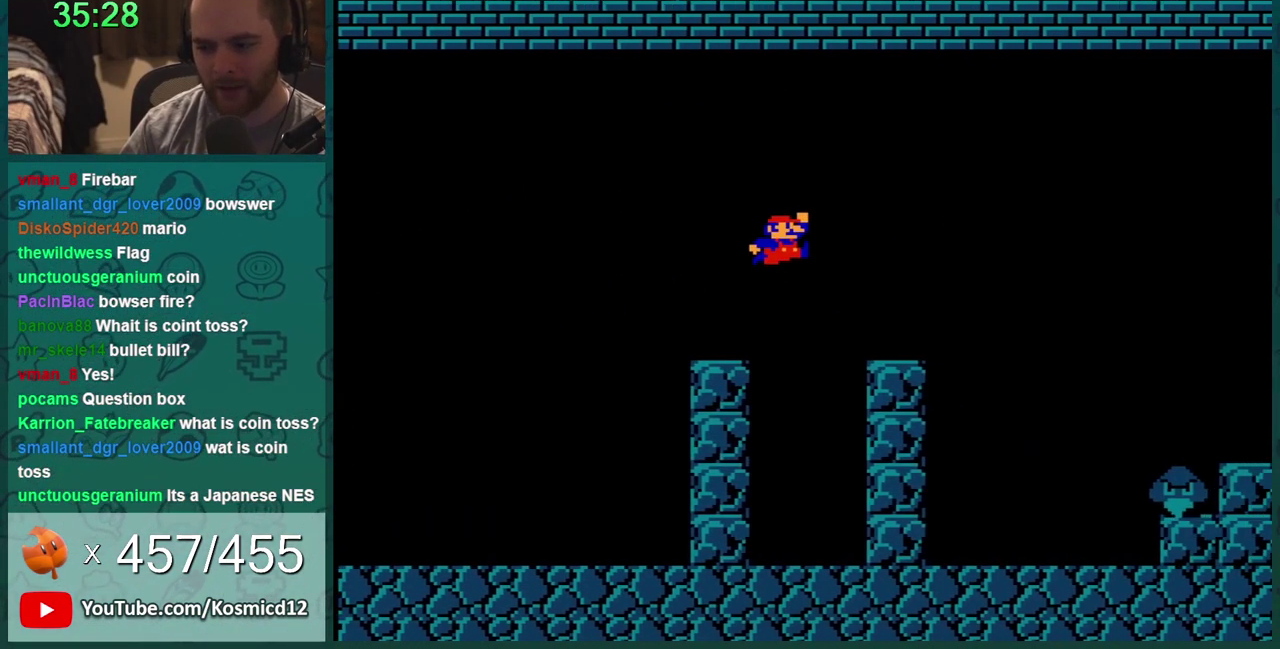
{"buttons": ["B", "DPAD_LEFT"], "events": [[417, "DPAD_RIGHT", "up"], [484, "DPAD_LEFT", "down"]]}
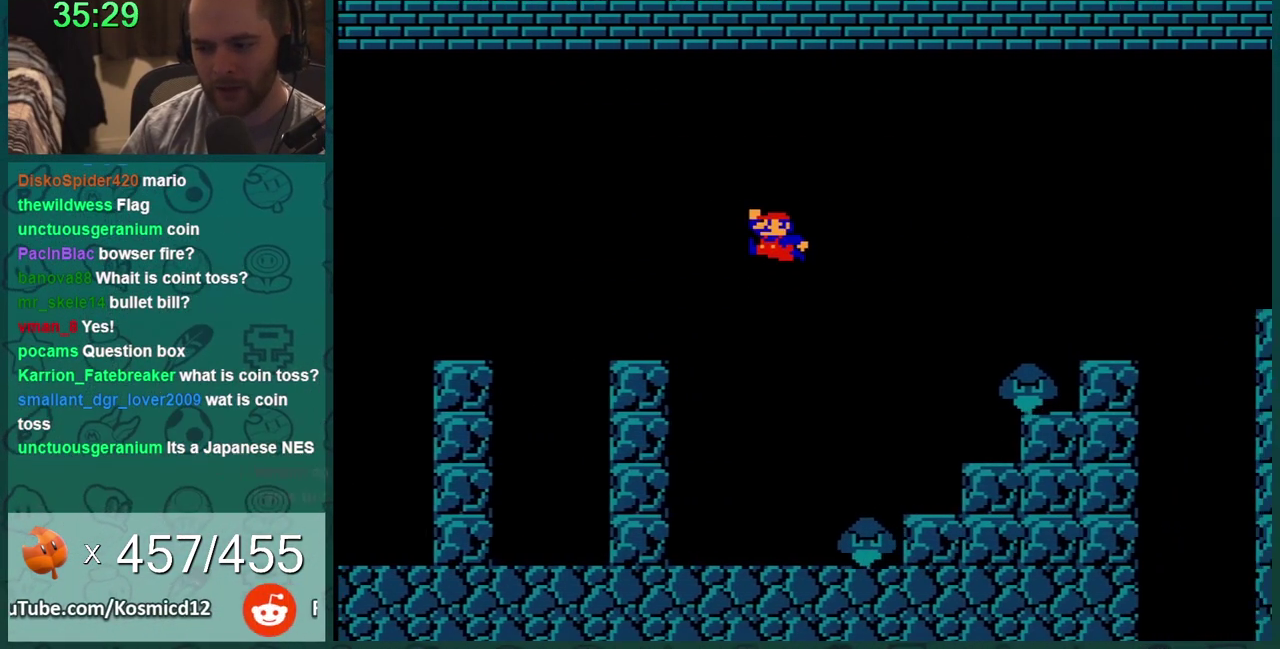
{"buttons": ["B", "DPAD_LEFT"], "events": [[50, "DPAD_LEFT", "up"], [133, "DPAD_RIGHT", "down"], [267, "DPAD_LEFT", "down"], [267, "DPAD_RIGHT", "up"]]}
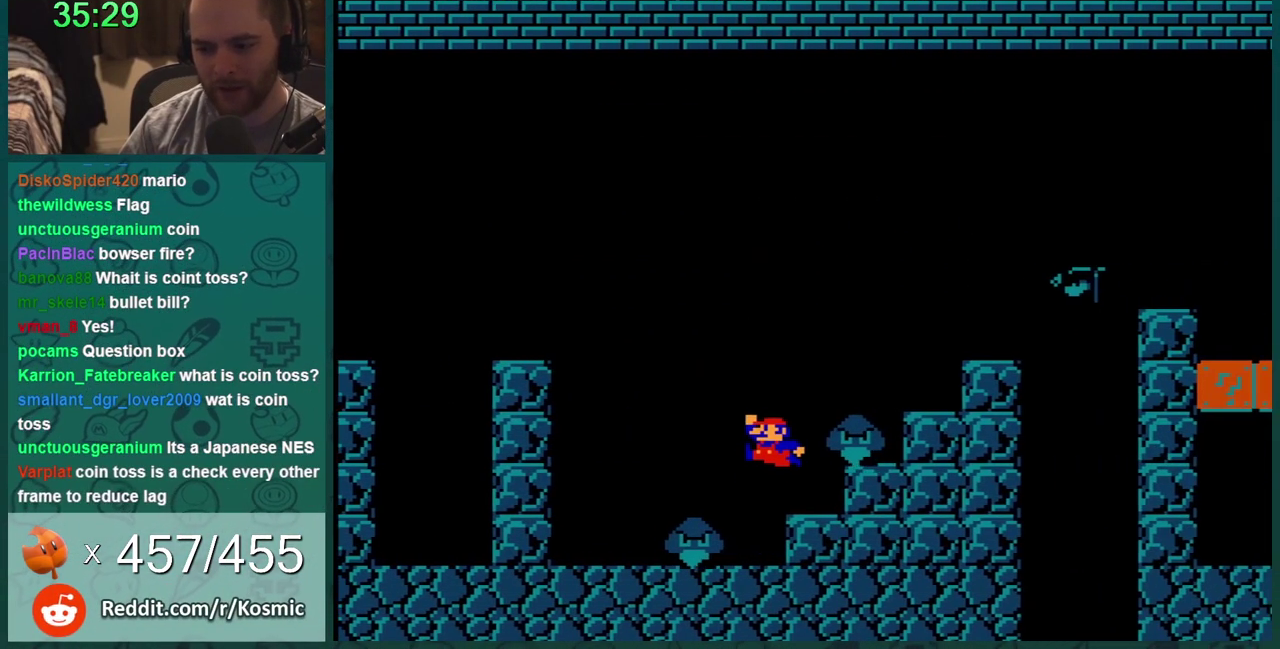
{"buttons": ["B", "DPAD_RIGHT"], "events": [[134, "DPAD_LEFT", "up"], [167, "A", "down"], [234, "DPAD_RIGHT", "down"], [351, "A", "up"]]}
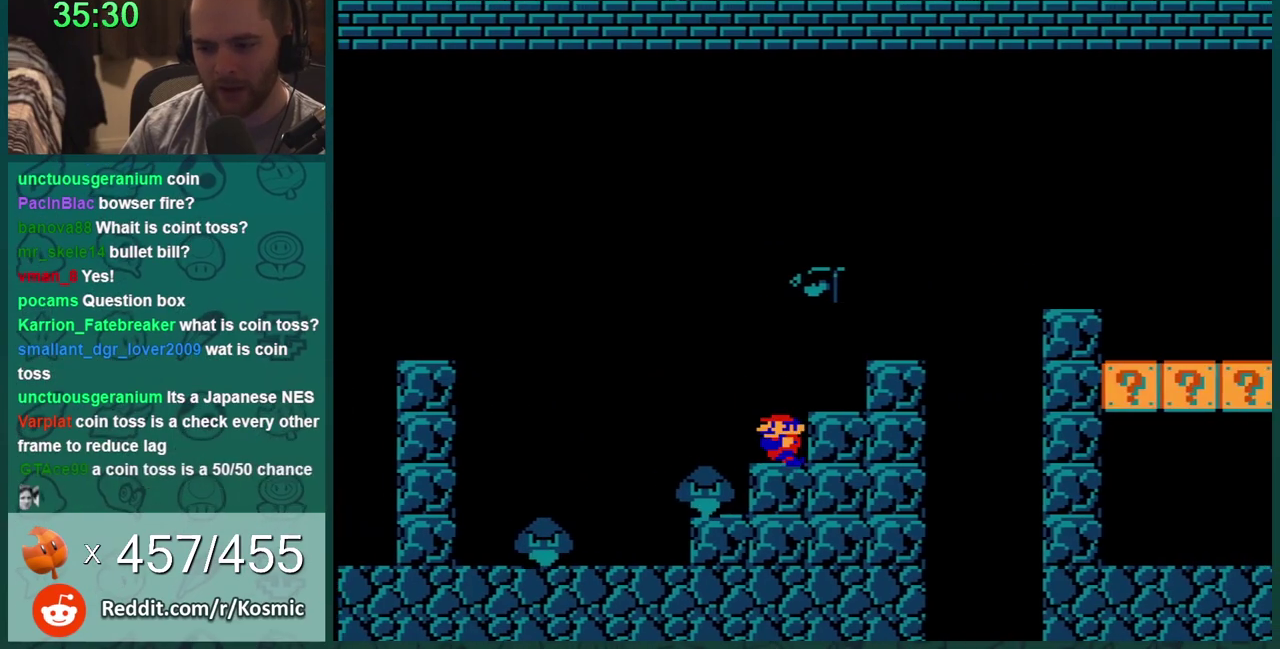
{"buttons": ["A", "B", "DPAD_RIGHT"], "events": [[33, "DPAD_RIGHT", "up"], [450, "A", "down"], [484, "DPAD_RIGHT", "down"]]}
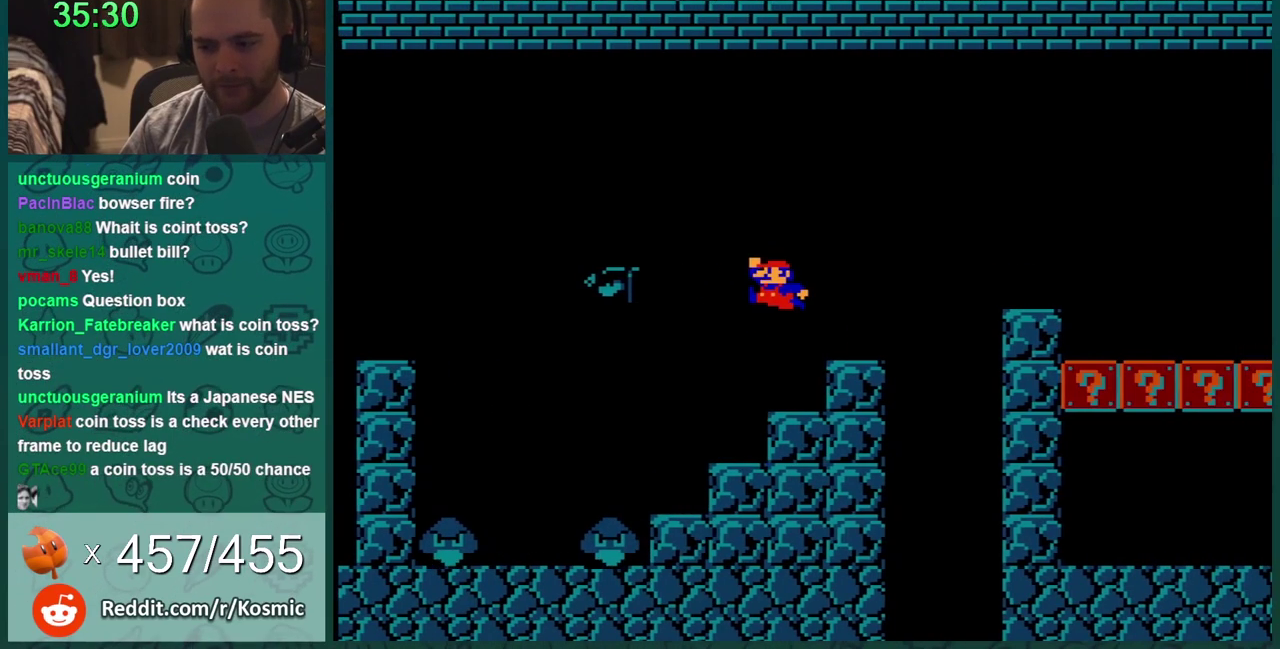
{"buttons": ["A", "B", "DPAD_RIGHT"], "events": [[134, "A", "up"], [484, "A", "down"]]}
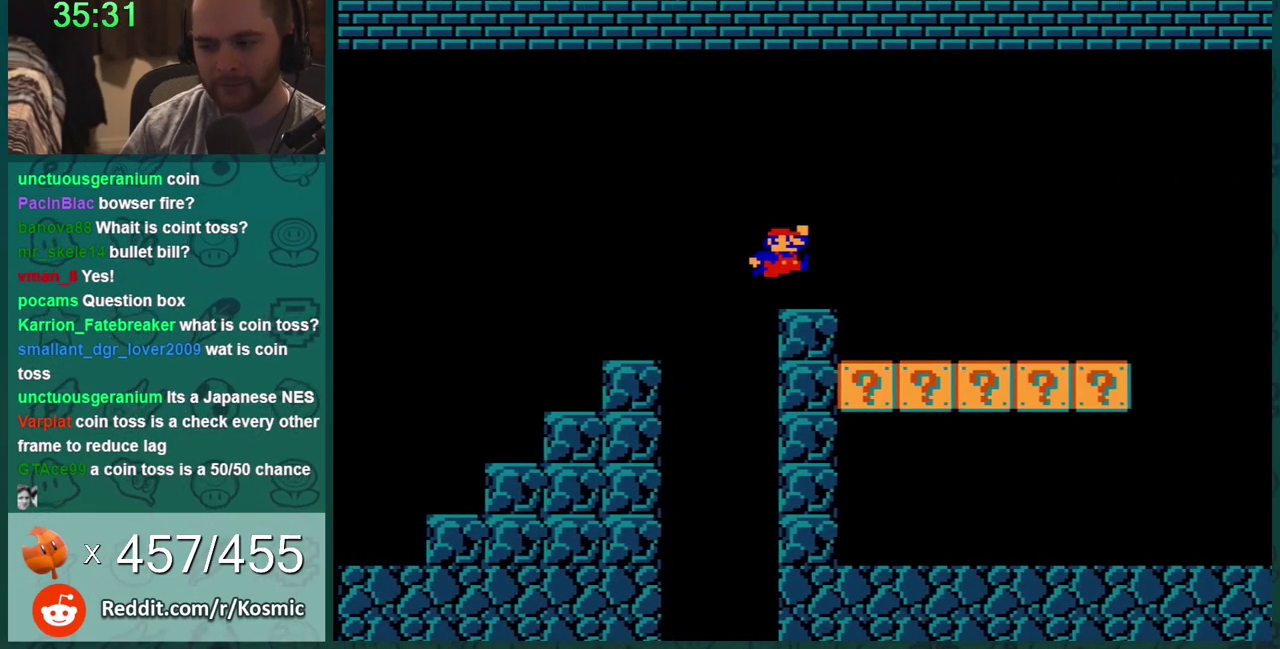
{"buttons": ["B"], "events": [[33, "A", "up"], [267, "DPAD_RIGHT", "up"], [300, "A", "down"], [433, "A", "up"]]}
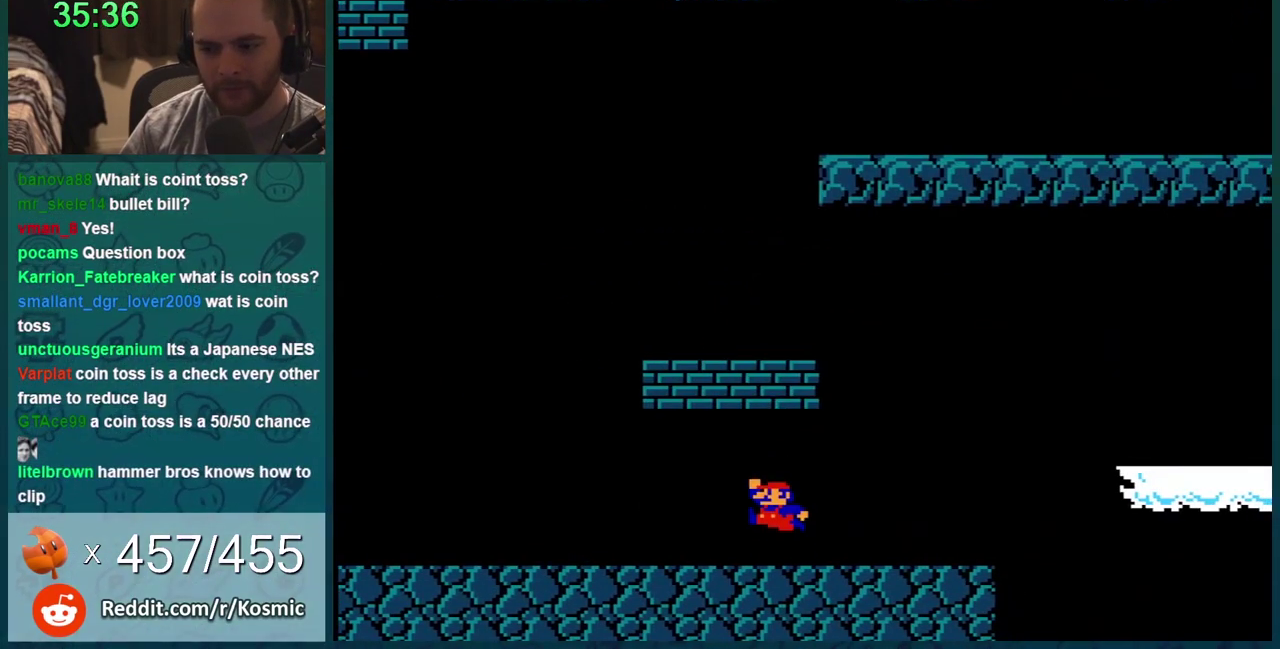
{"buttons": ["B", "DPAD_RIGHT"], "events": [[50, "DPAD_LEFT", "down"], [134, "DPAD_LEFT", "up"], [217, "A", "down"], [267, "DPAD_RIGHT", "down"], [384, "A", "up"]]}
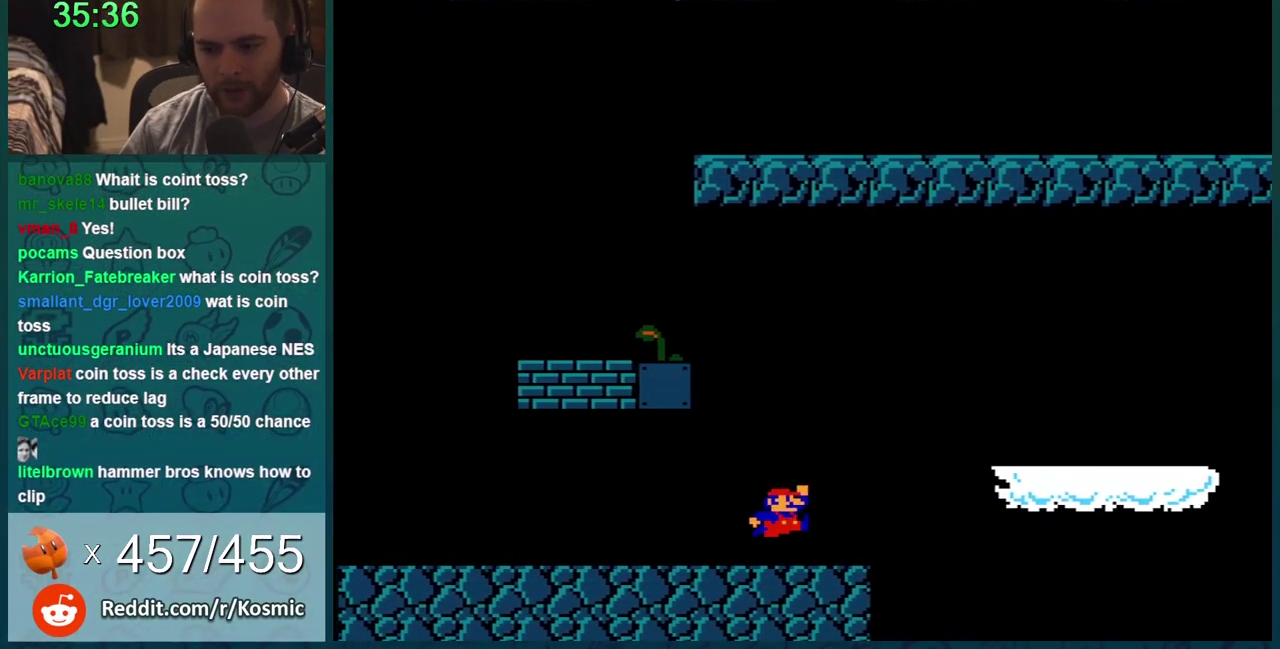
{"buttons": ["A", "B", "DPAD_LEFT"], "events": [[167, "DPAD_RIGHT", "up"], [233, "A", "down"], [267, "DPAD_LEFT", "down"]]}
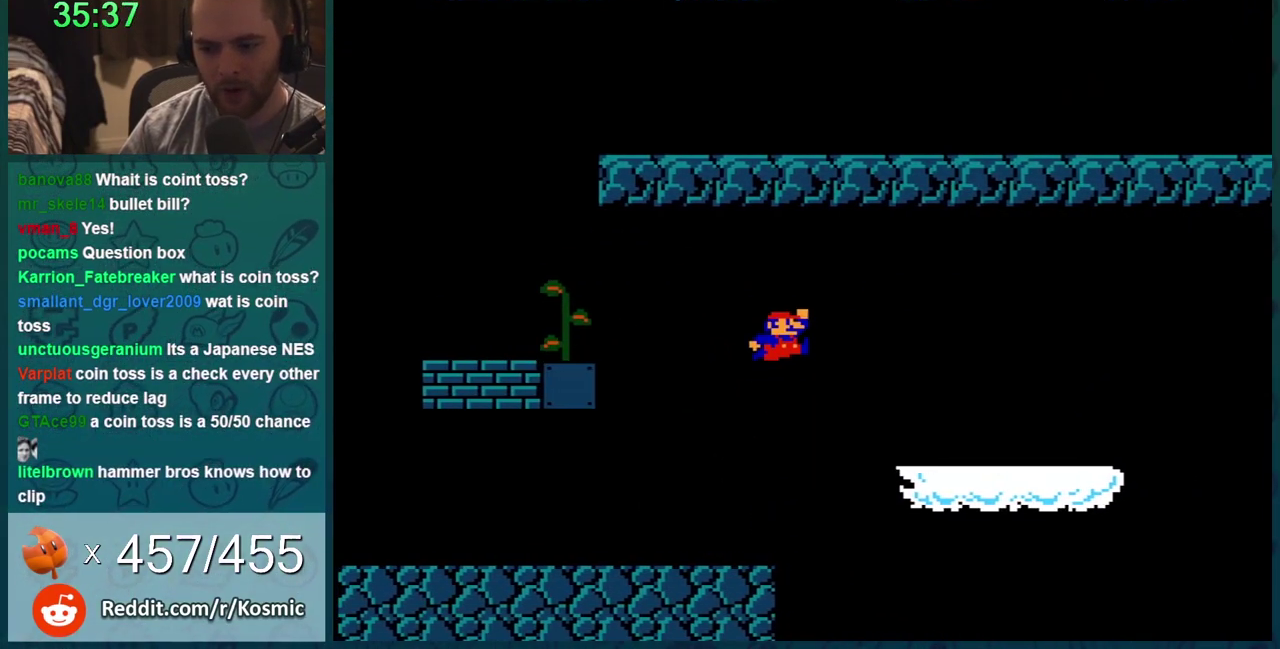
{"buttons": ["B", "DPAD_LEFT"], "events": [[117, "A", "up"]]}
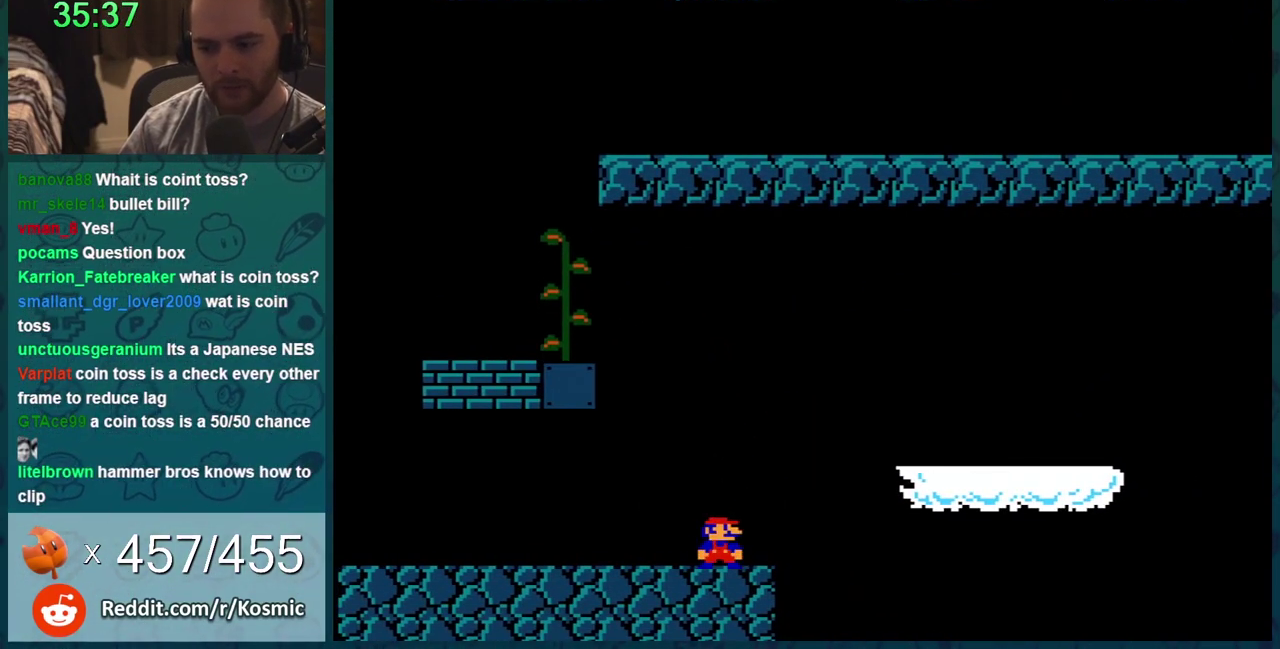
{"buttons": ["B", "DPAD_RIGHT"], "events": [[16, "DPAD_LEFT", "up"], [300, "DPAD_RIGHT", "down"]]}
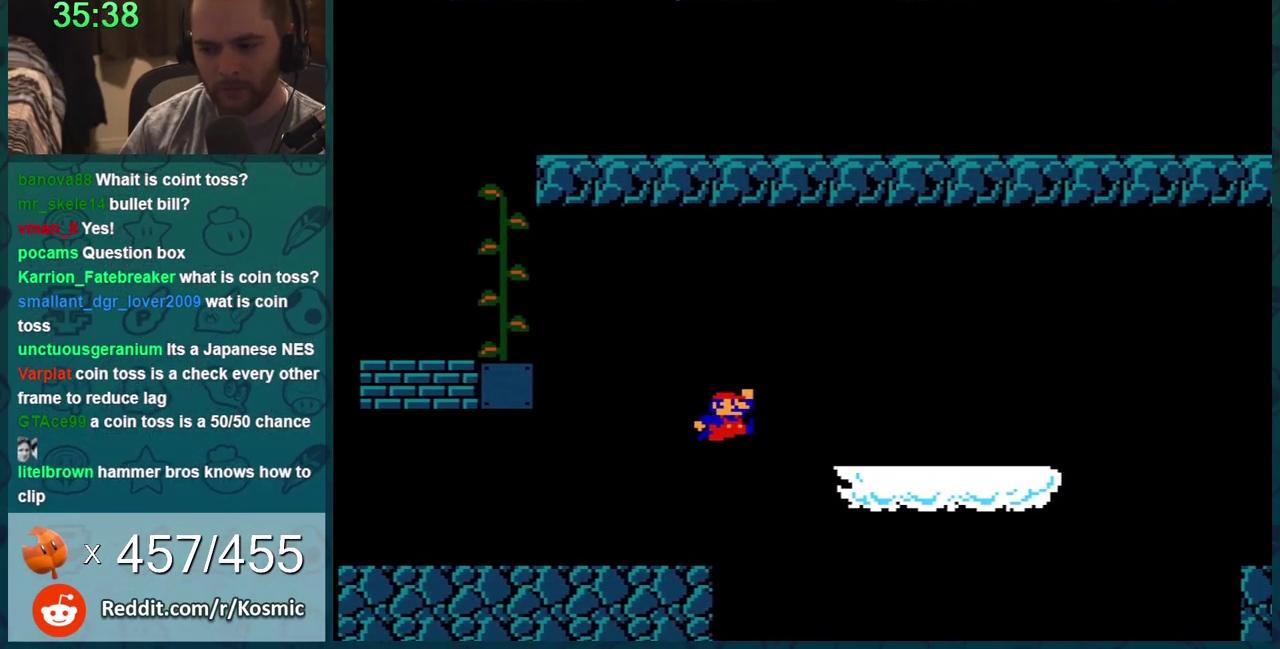
{"buttons": ["B", "DPAD_LEFT"], "events": [[84, "A", "down"], [351, "DPAD_RIGHT", "up"], [451, "DPAD_LEFT", "down"], [484, "A", "up"]]}
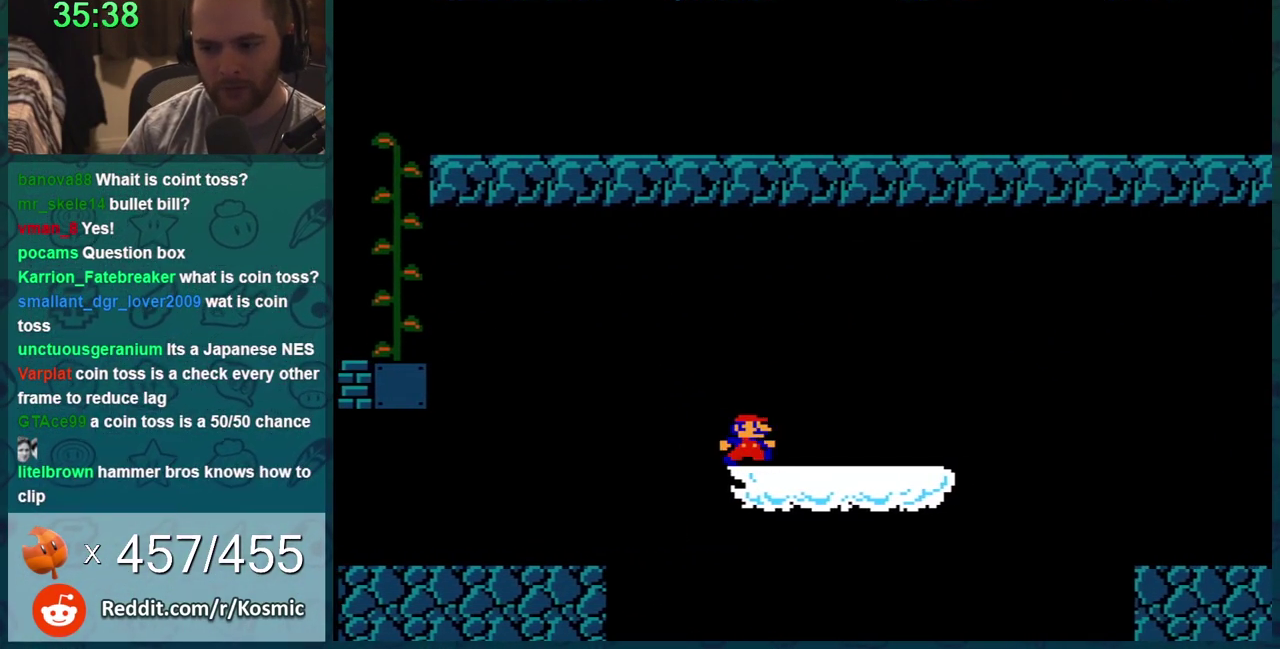
{"buttons": [], "events": [[200, "DPAD_LEFT", "up"], [333, "B", "up"]]}
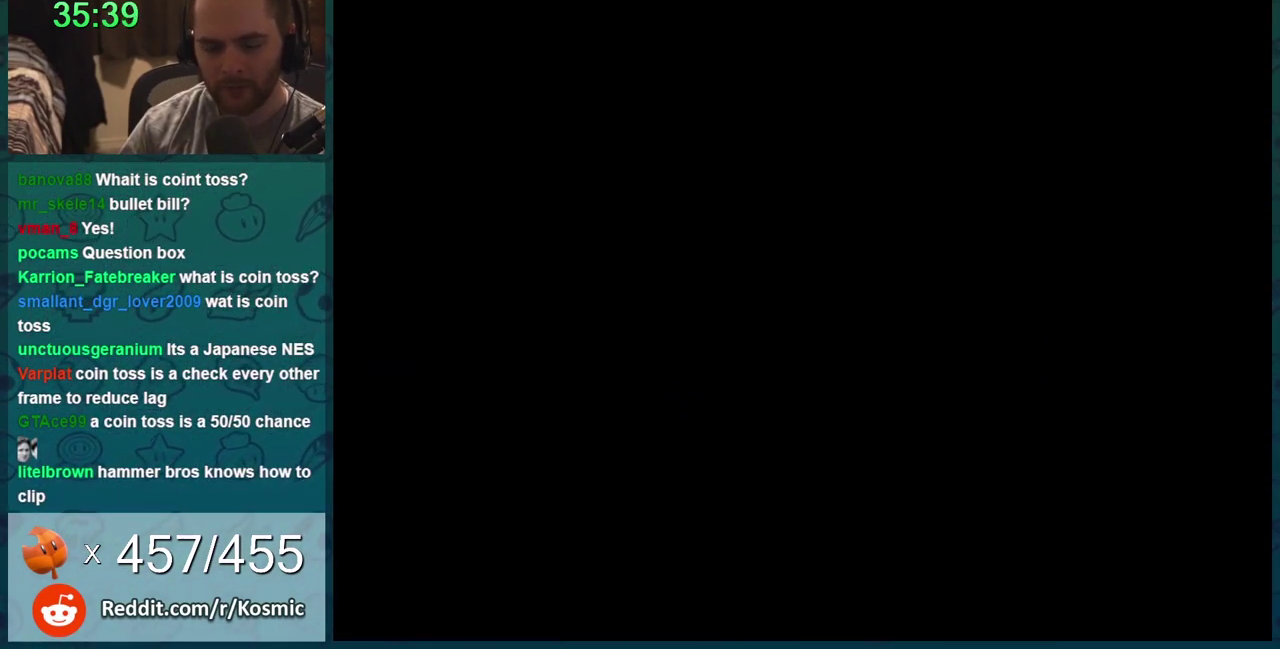
{"buttons": ["DPAD_RIGHT", "SELECT"], "events": [[484, "DPAD_RIGHT", "down"], [501, "SELECT", "down"]]}
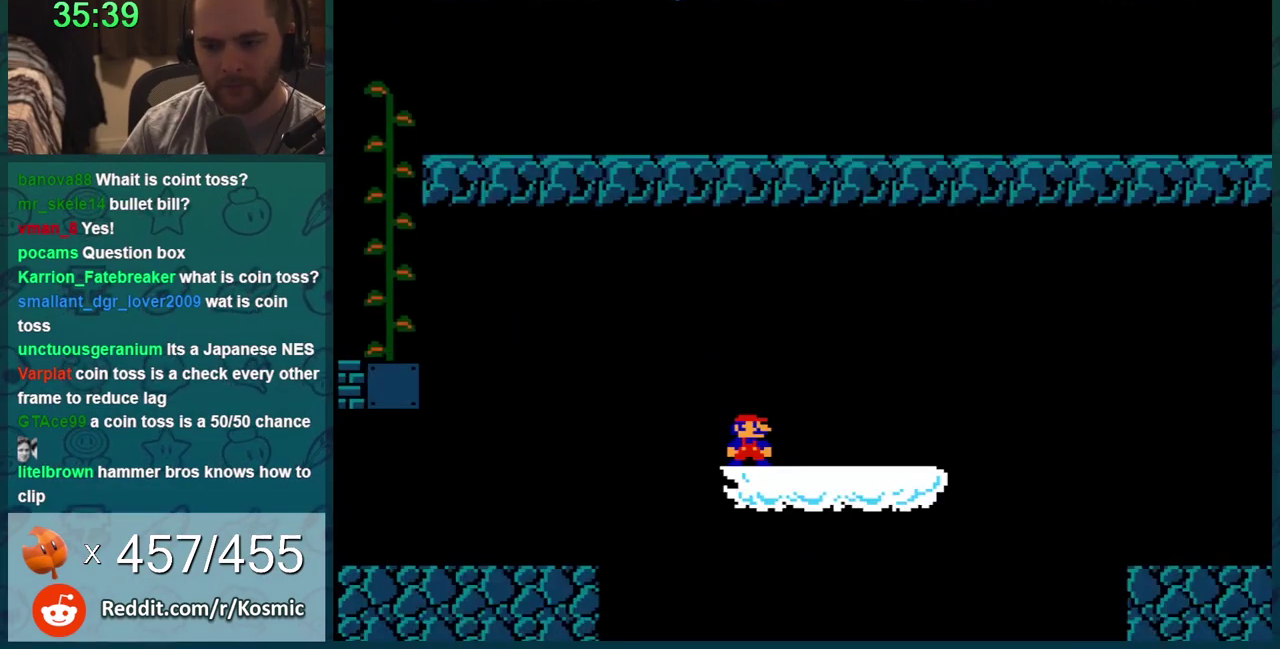
{"buttons": ["B", "DPAD_RIGHT"], "events": [[66, "B", "down"], [66, "DPAD_RIGHT", "up"], [66, "SELECT", "up"], [283, "DPAD_RIGHT", "down"]]}
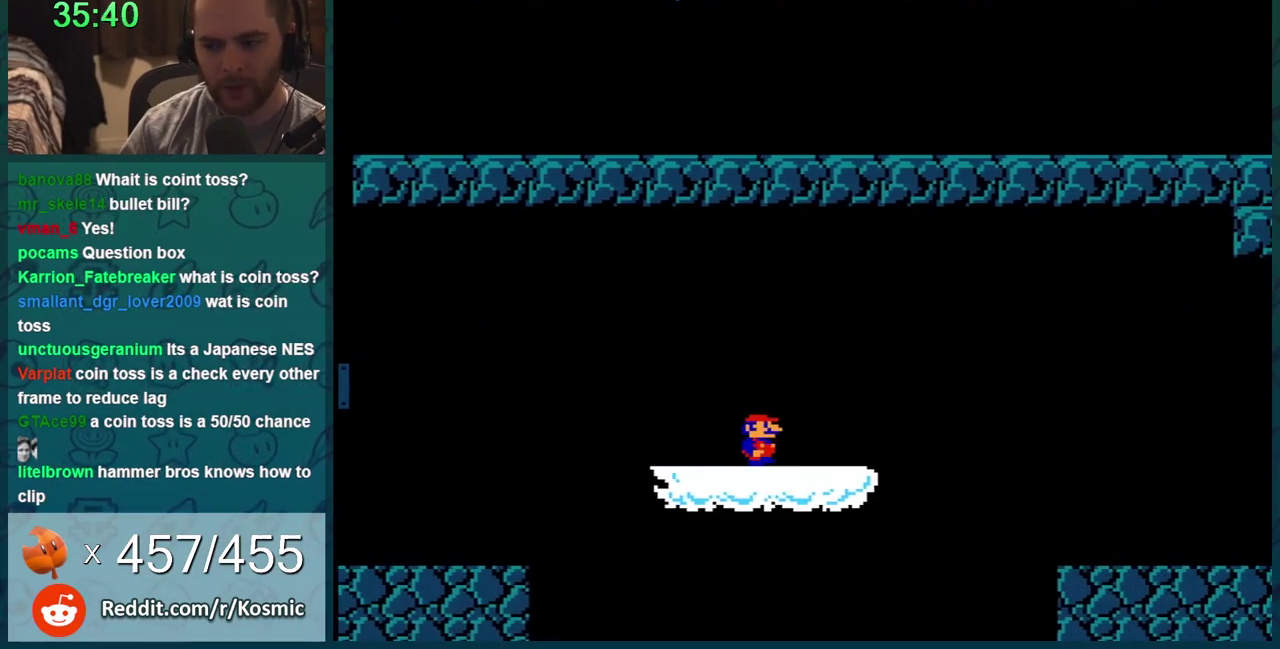
{"buttons": ["B", "DPAD_RIGHT"], "events": []}
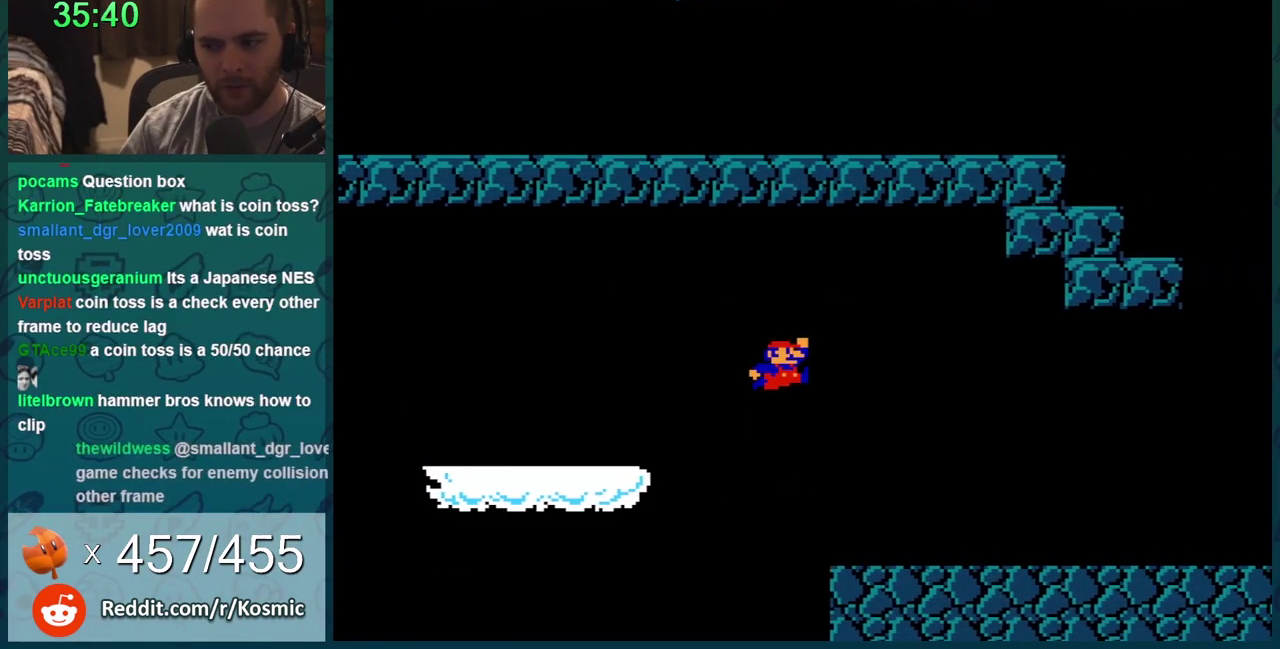
{"buttons": ["B", "DPAD_RIGHT"], "events": []}
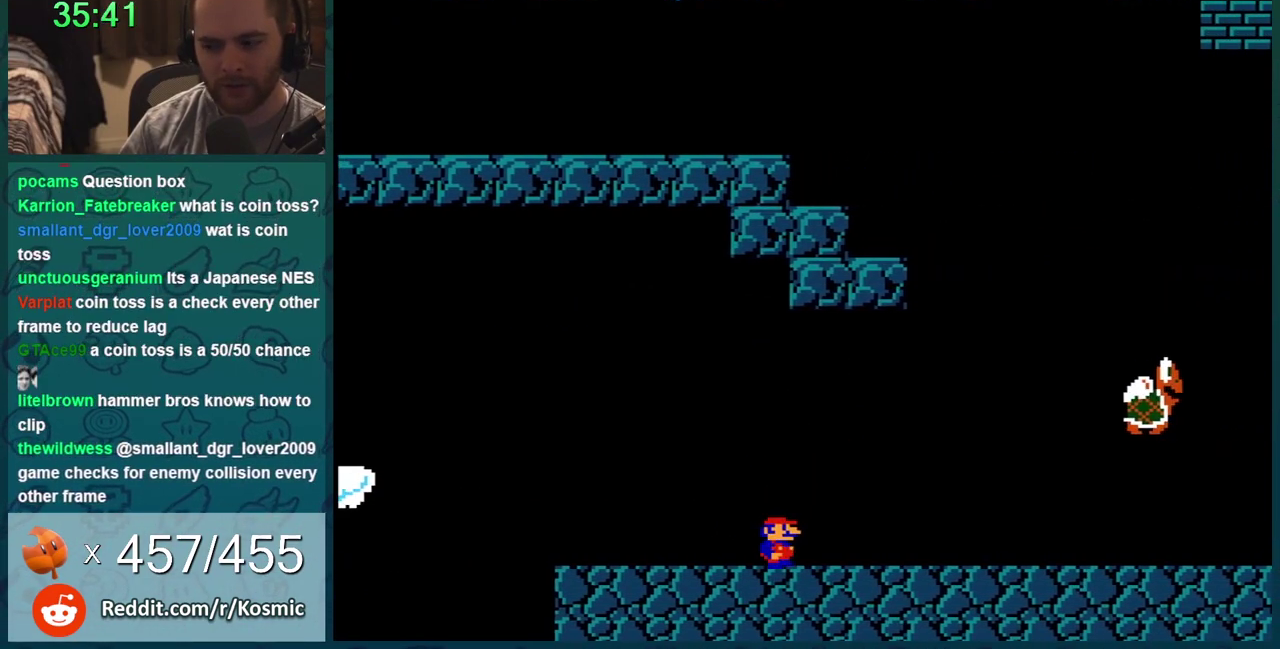
{"buttons": ["B", "DPAD_RIGHT"], "events": []}
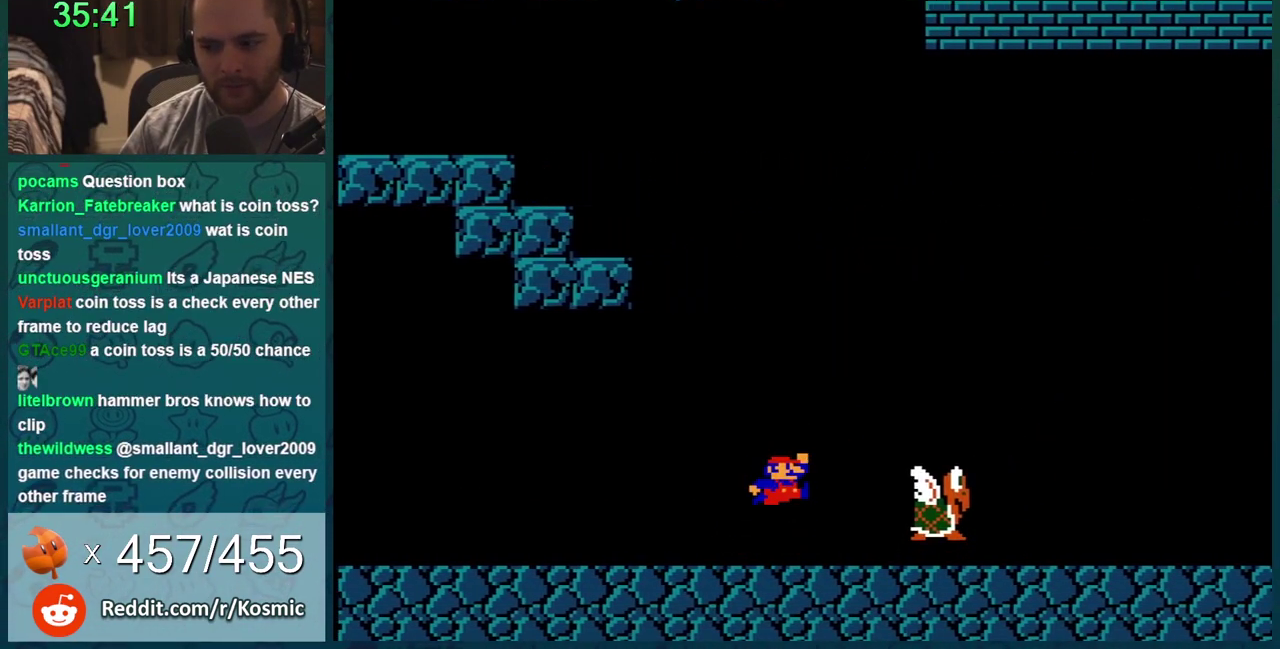
{"buttons": ["B", "DPAD_RIGHT"], "events": [[200, "A", "down"], [350, "A", "up"]]}
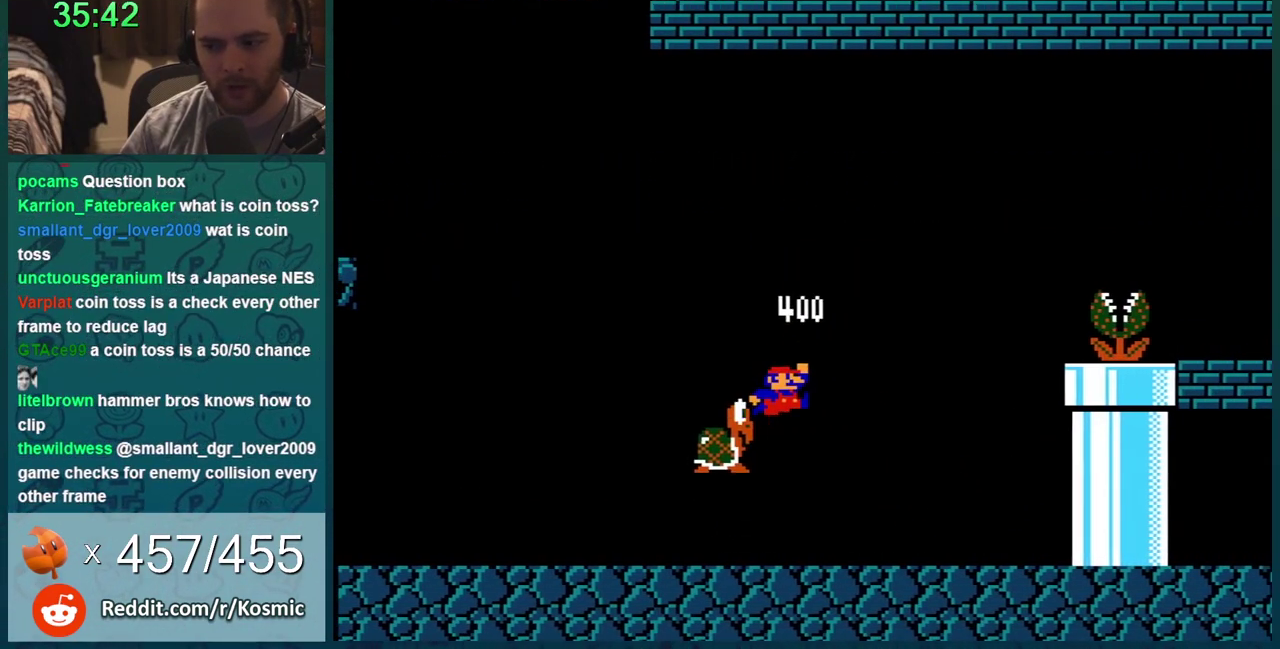
{"buttons": ["B", "DPAD_LEFT"], "events": [[417, "DPAD_RIGHT", "up"], [467, "DPAD_LEFT", "down"]]}
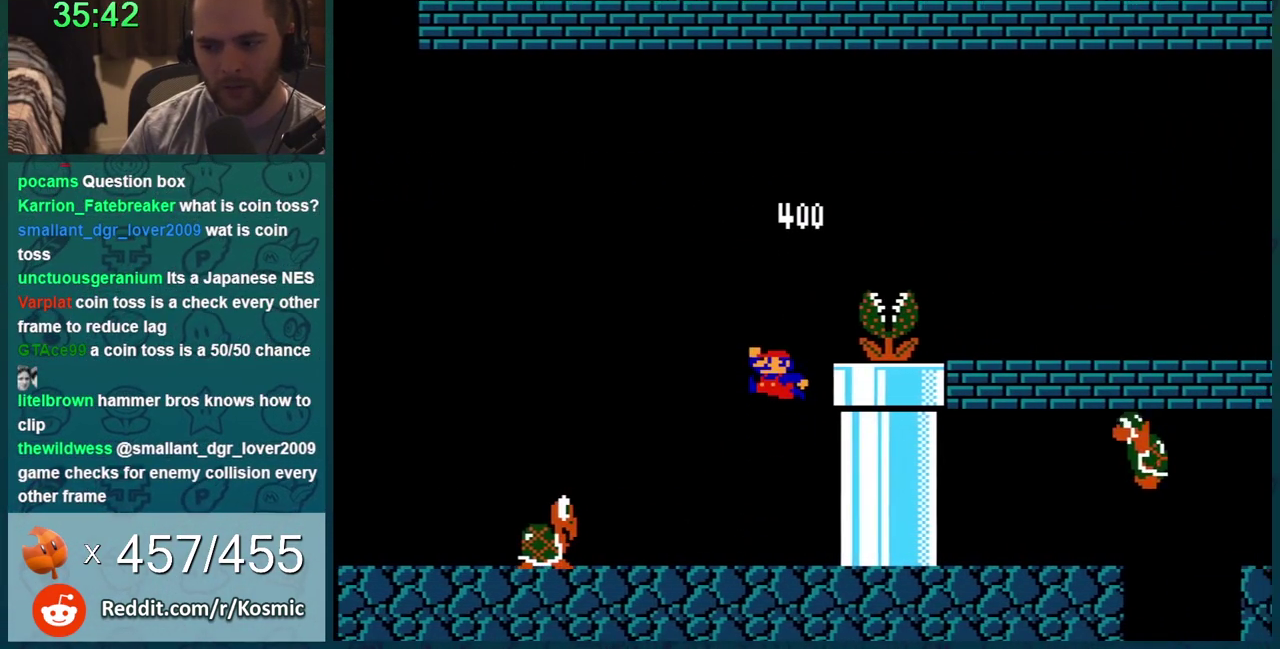
{"buttons": ["A", "B"], "events": [[50, "A", "down"], [117, "DPAD_LEFT", "up"], [267, "A", "up"], [267, "DPAD_LEFT", "down"], [400, "DPAD_LEFT", "up"], [467, "A", "down"]]}
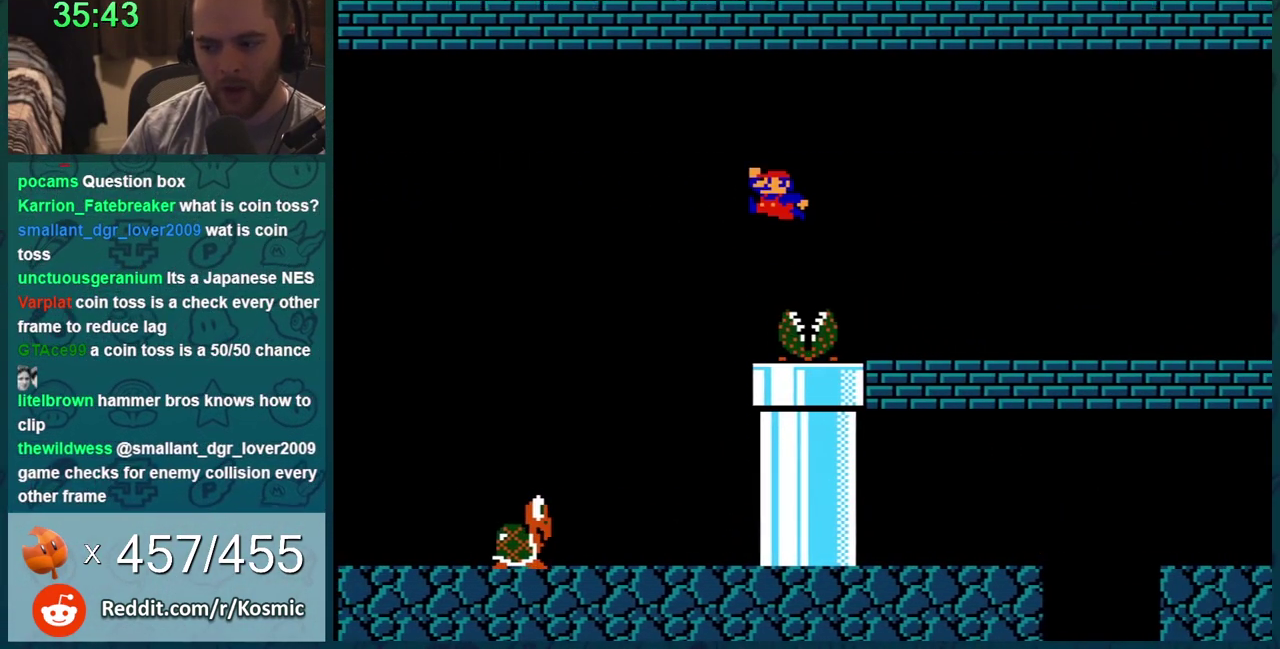
{"buttons": ["B", "DPAD_RIGHT"], "events": [[50, "DPAD_RIGHT", "down"], [133, "A", "up"]]}
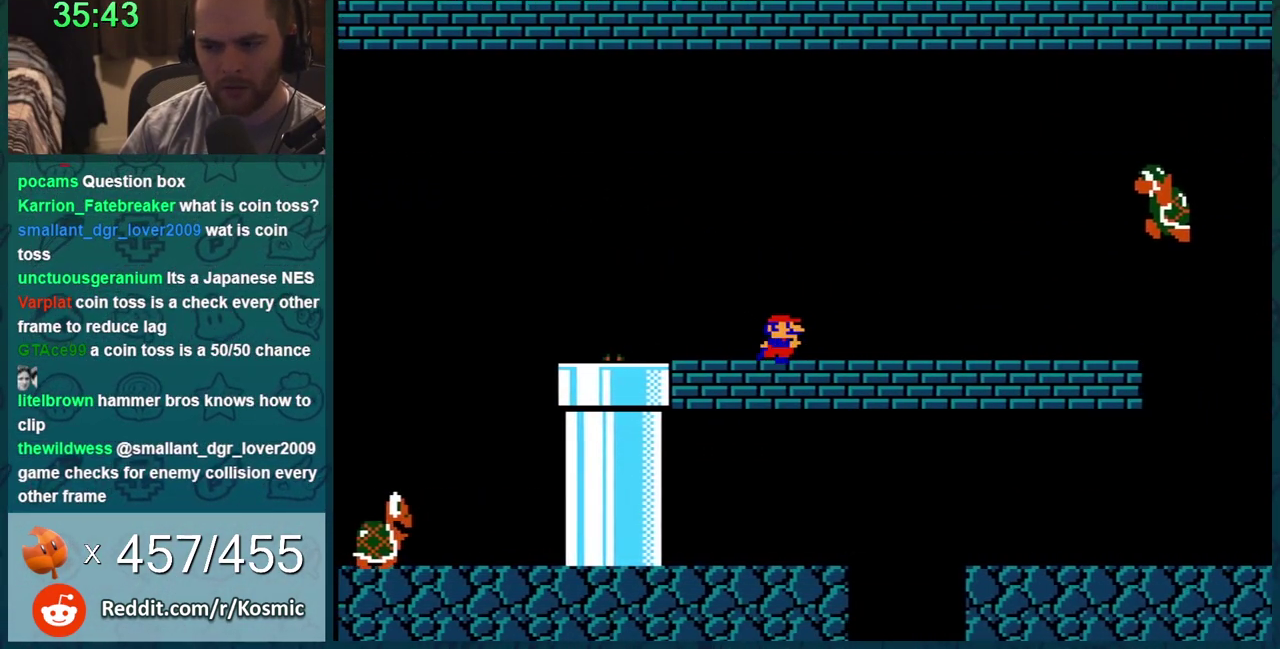
{"buttons": ["B", "DPAD_RIGHT"], "events": []}
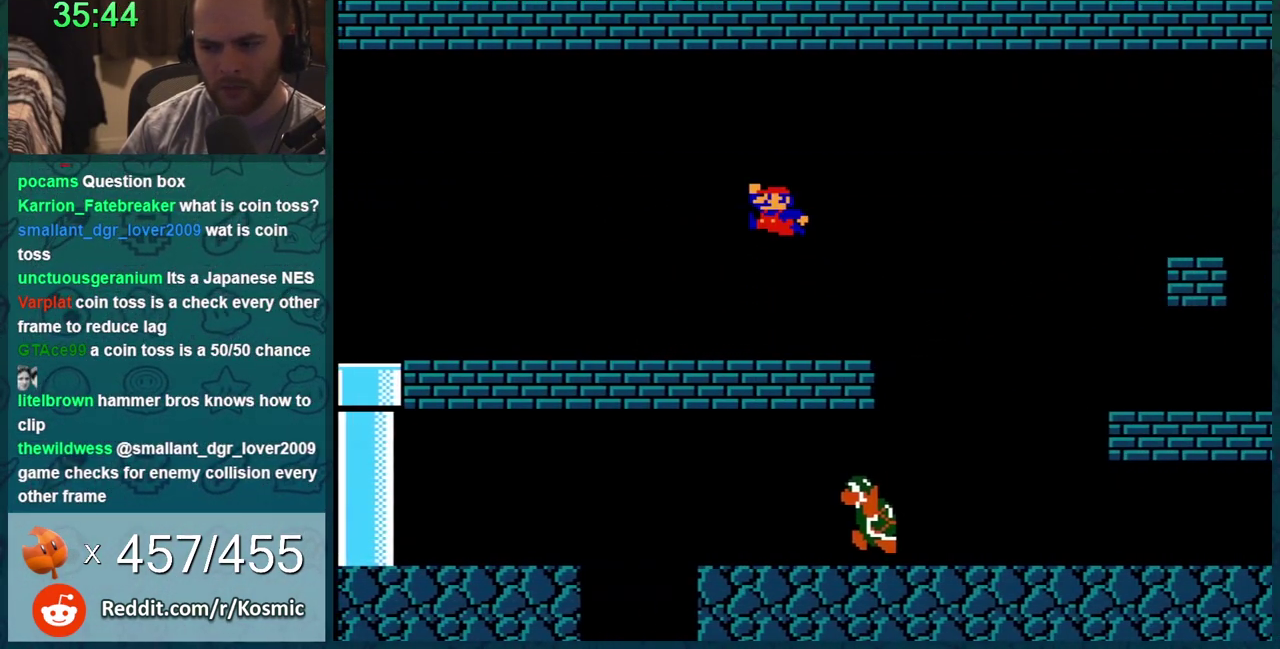
{"buttons": ["B"], "events": [[83, "DPAD_LEFT", "down"], [83, "DPAD_RIGHT", "up"], [100, "A", "down"], [133, "DPAD_LEFT", "up"], [166, "DPAD_RIGHT", "down"], [266, "A", "up"], [350, "DPAD_RIGHT", "up"]]}
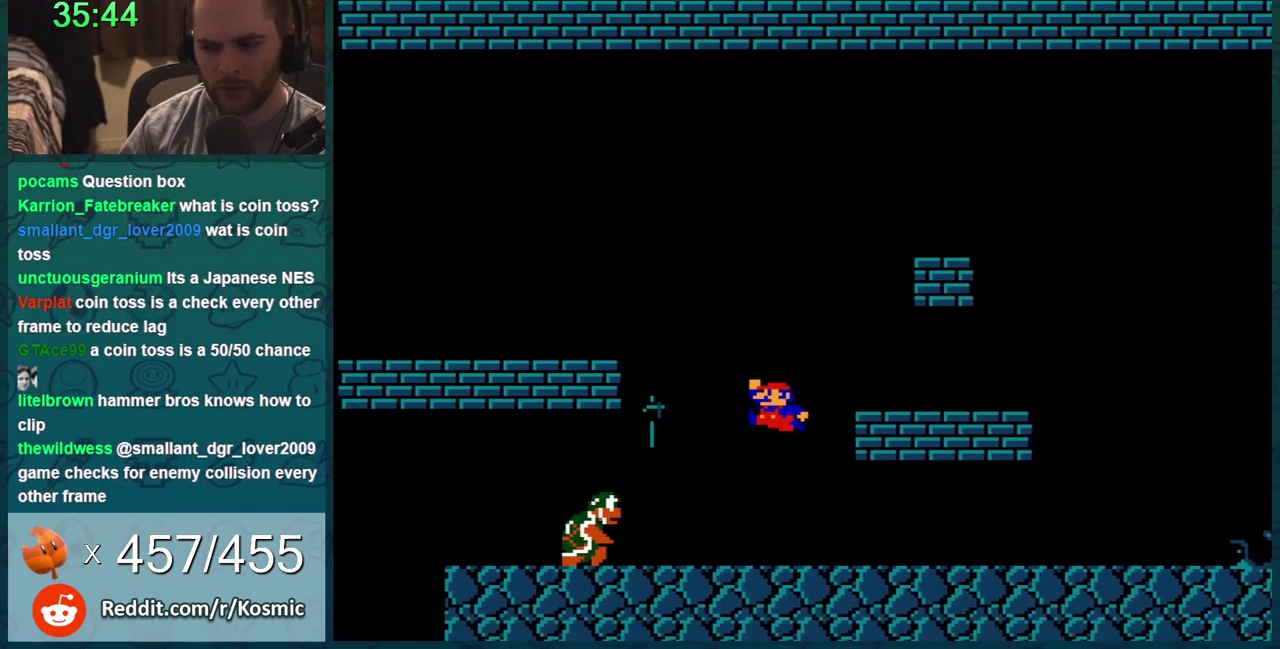
{"buttons": ["A", "B"], "events": [[100, "DPAD_LEFT", "down"], [317, "DPAD_LEFT", "up"], [484, "A", "down"]]}
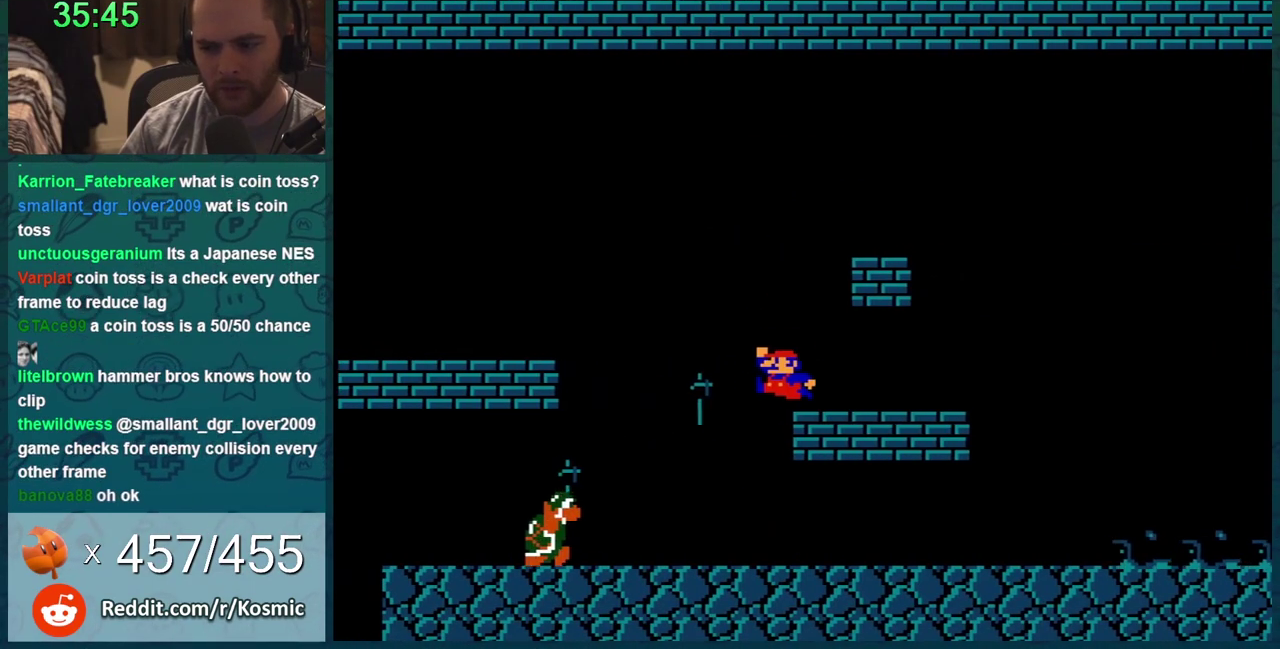
{"buttons": ["B", "DPAD_LEFT"], "events": [[133, "DPAD_RIGHT", "down"], [300, "A", "up"], [417, "DPAD_RIGHT", "up"], [483, "DPAD_LEFT", "down"]]}
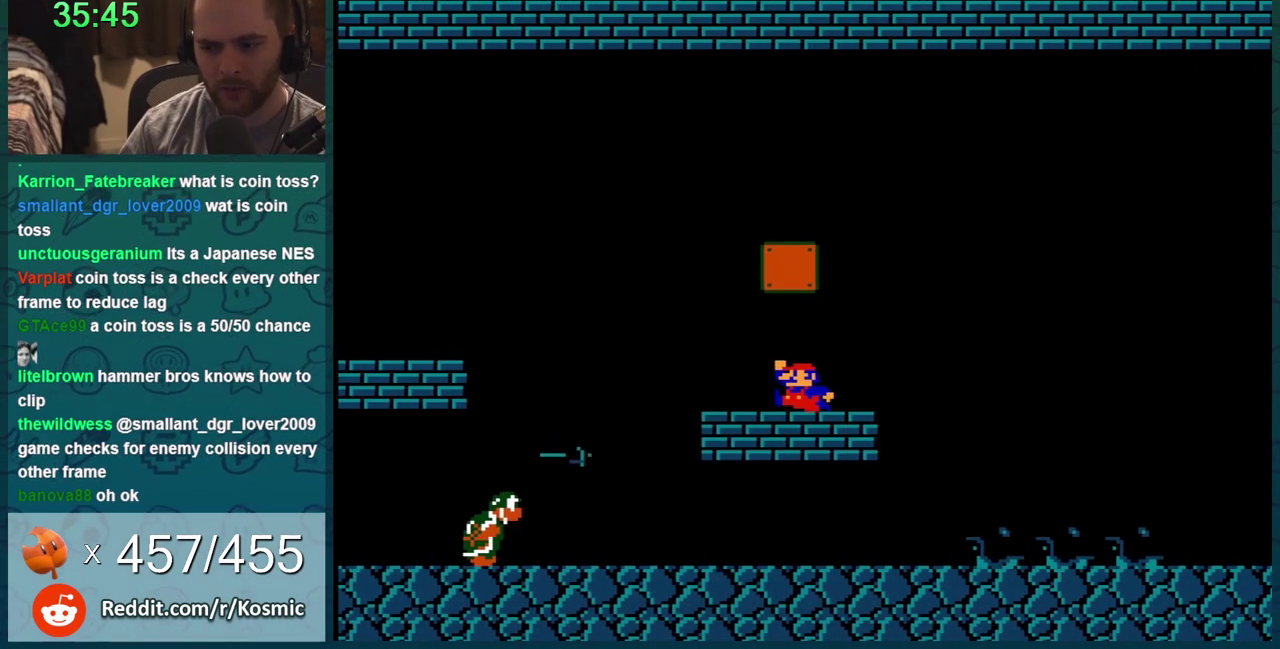
{"buttons": ["B", "DPAD_RIGHT"], "events": [[33, "A", "down"], [100, "DPAD_LEFT", "up"], [133, "A", "up"], [384, "DPAD_RIGHT", "down"]]}